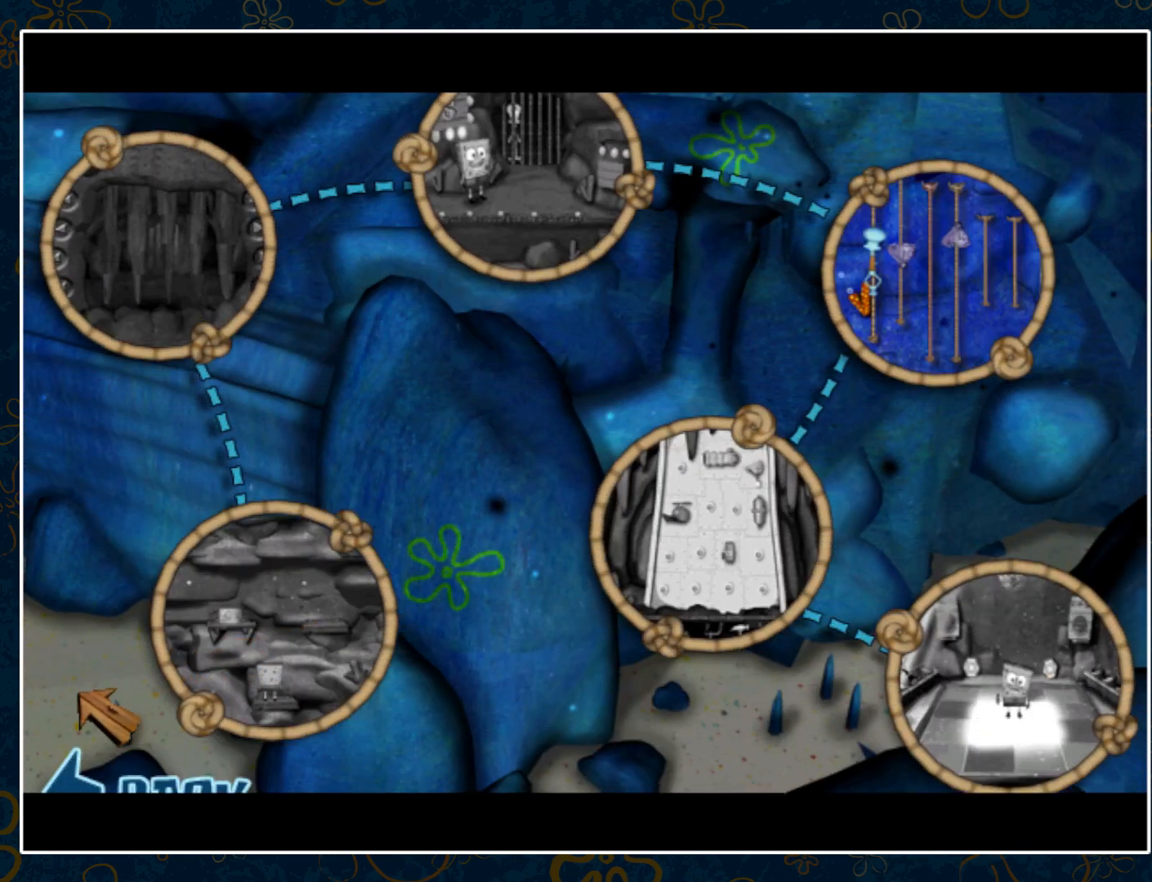
Gameplay with keyboard and mouse; each line is a JSON object with the keys and mouse buttons held at the frame after it. "events" lists presses ("down") and releases ("up") of "ctrl", "down", "escape", "left", "p", "right", "space", "up", "y", "mouse_left", "mouse_wheel" and "mouse_right" between this image and that frame as [ms after this image, input, new state], when the widget could be followed in between. "mouse_left", "mouse_wheel", "mouse_right" = the "left", "wheel", "right" buttons of the "mouse" list. No other keys are recorded. "wheel" means that the mouse wheel is clicked or scrolled. Not read: mouse_move.
{"keys": [], "mouse": [], "events": [[267, "mouse_left", "down"], [383, "mouse_left", "up"]]}
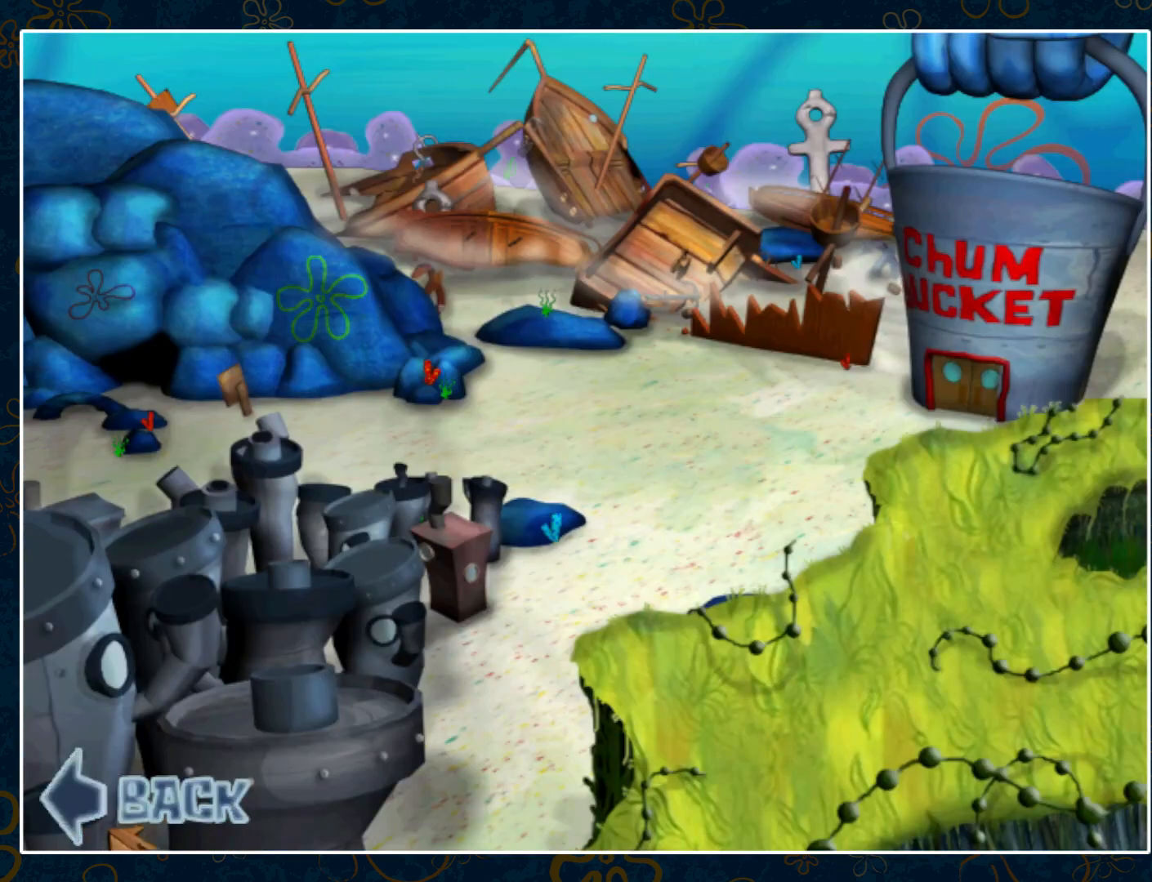
{"keys": [], "mouse": [], "events": [[350, "mouse_left", "down"], [450, "mouse_left", "up"]]}
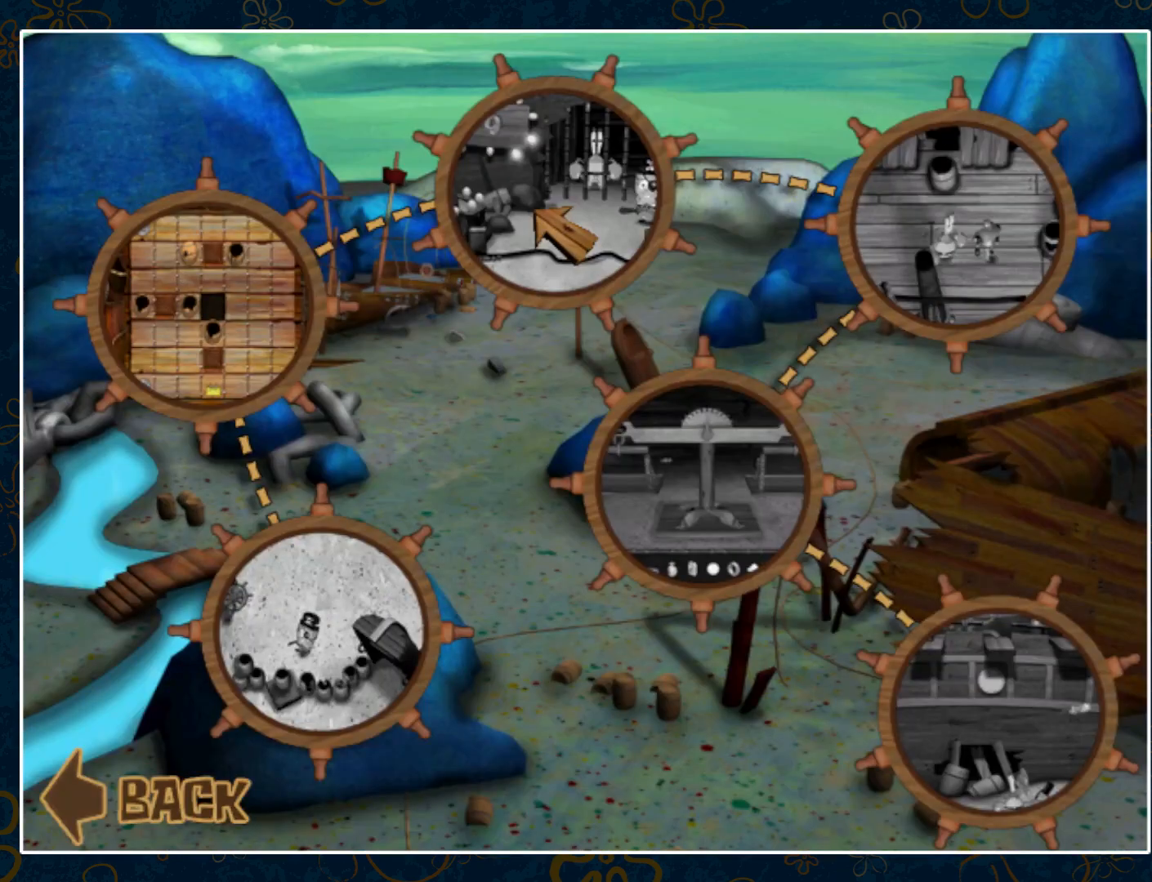
{"keys": [], "mouse": ["left"], "events": [[267, "mouse_left", "down"], [367, "mouse_left", "up"], [433, "mouse_left", "down"]]}
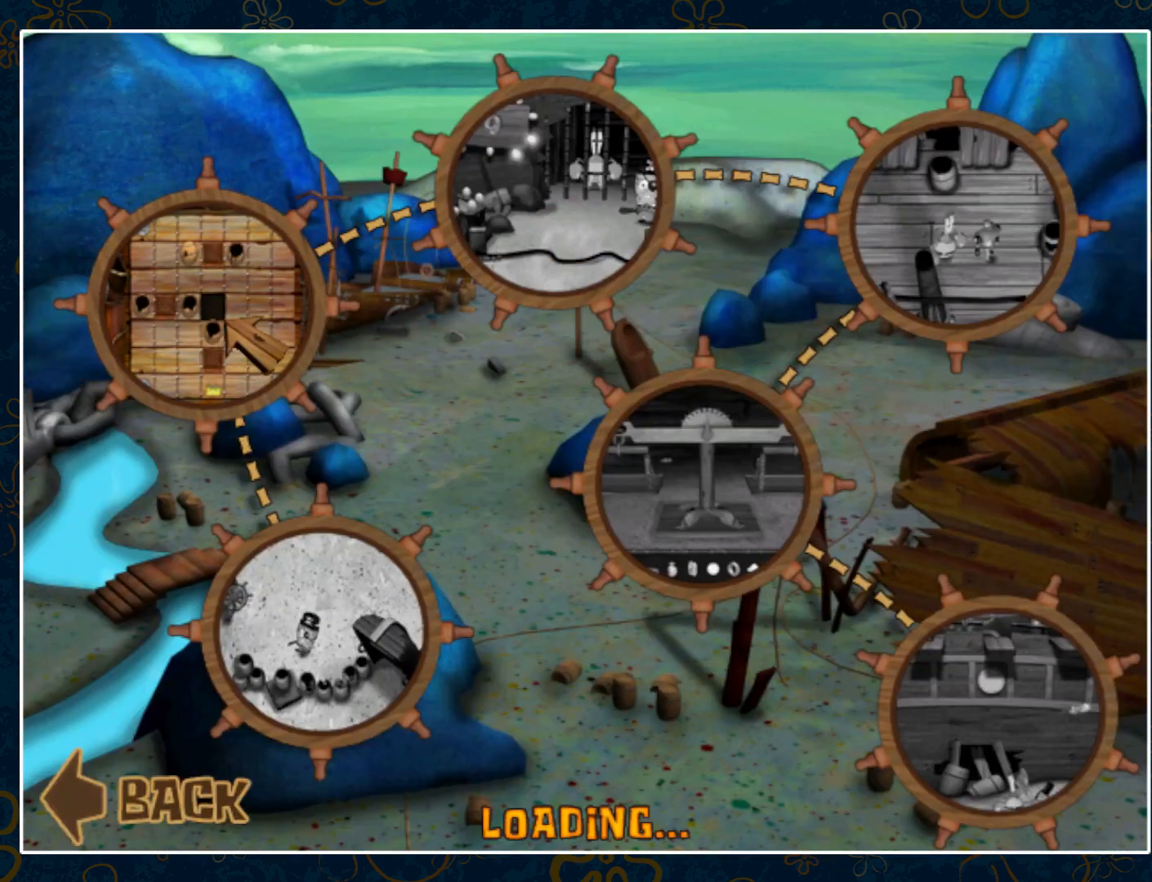
{"keys": [], "mouse": [], "events": [[17, "mouse_left", "up"], [367, "mouse_left", "down"], [483, "mouse_left", "up"]]}
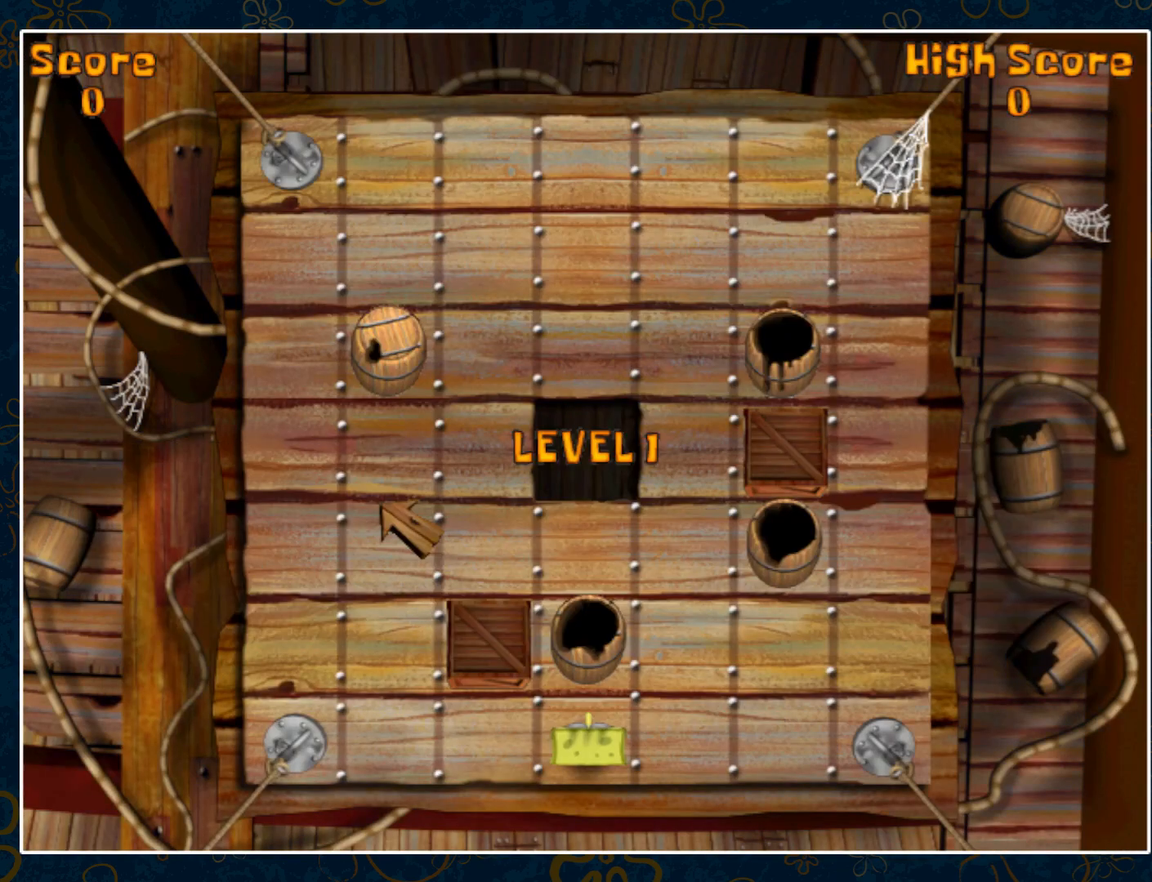
{"keys": [], "mouse": ["left"], "events": [[483, "mouse_left", "down"]]}
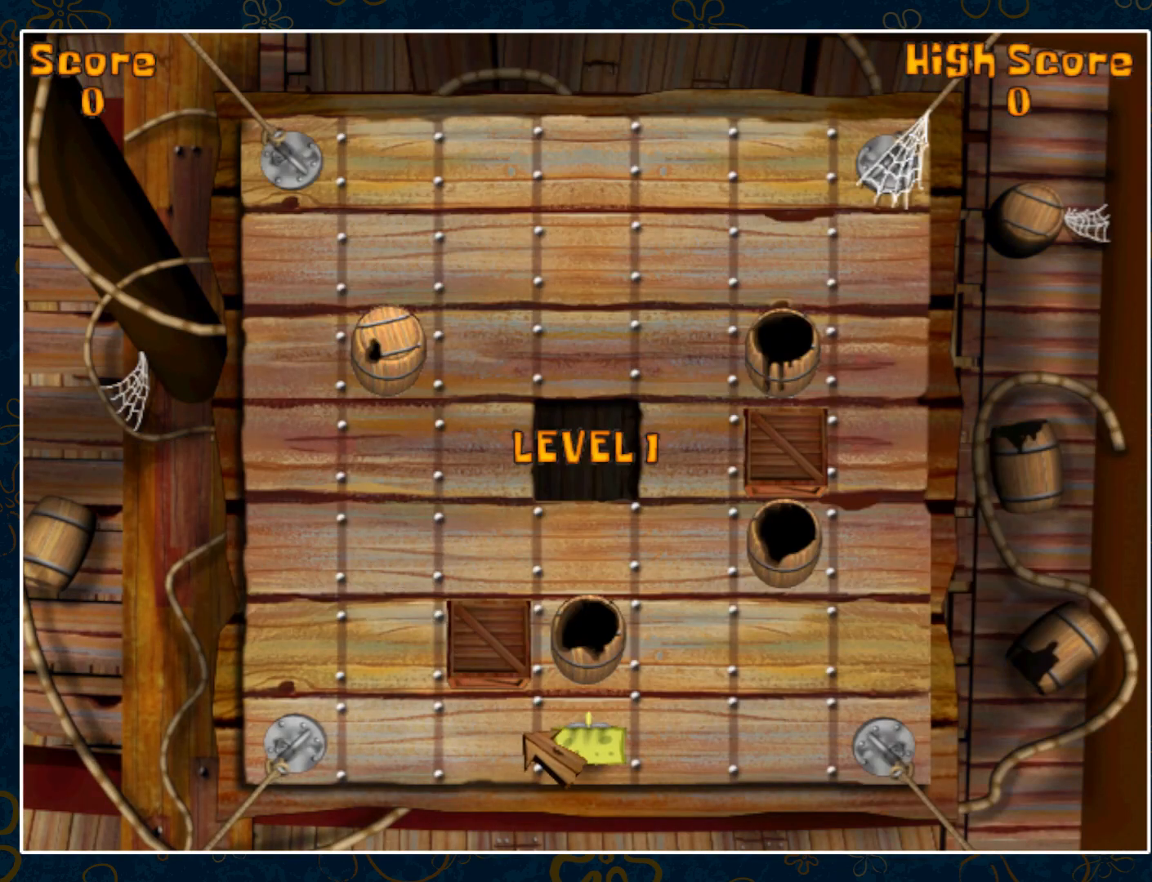
{"keys": [], "mouse": ["left"], "events": [[100, "mouse_left", "up"], [200, "mouse_left", "down"], [300, "mouse_left", "up"], [433, "mouse_left", "down"]]}
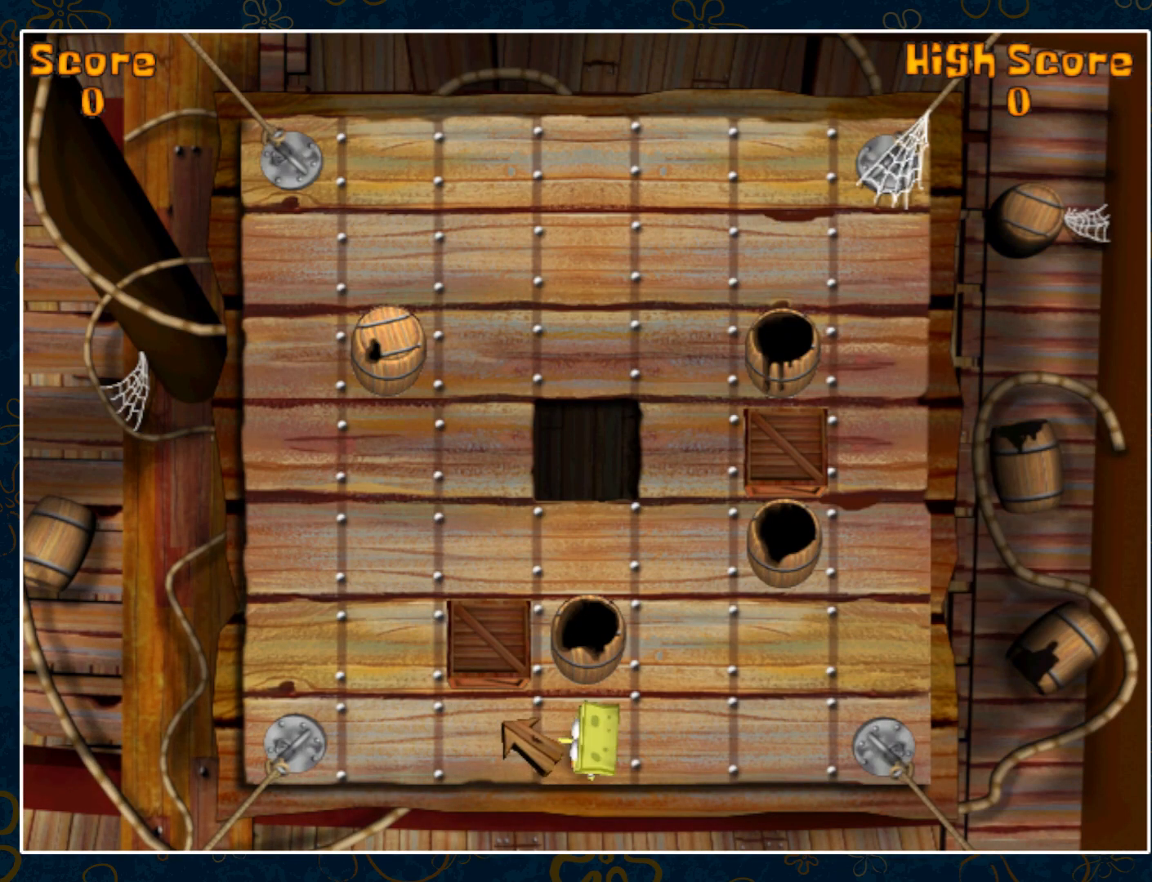
{"keys": [], "mouse": ["left"], "events": [[17, "mouse_left", "up"], [500, "mouse_left", "down"]]}
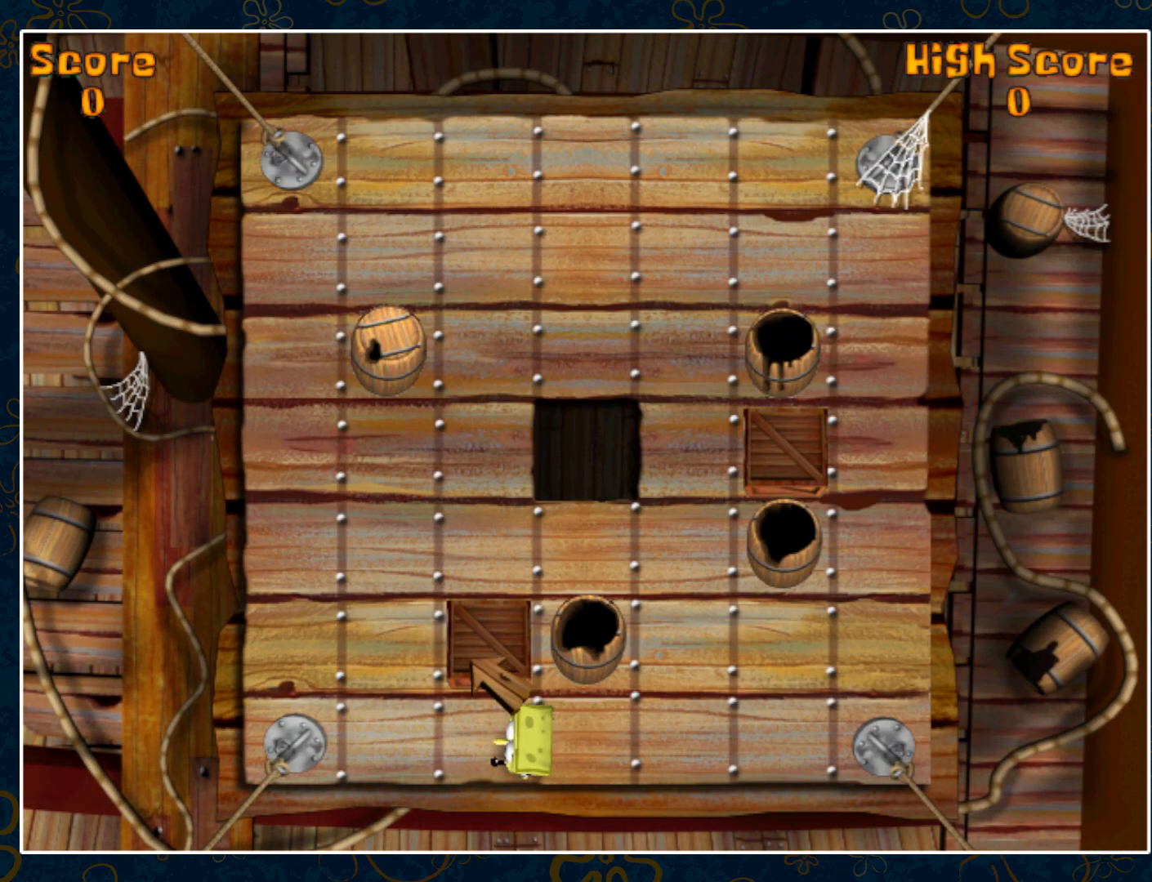
{"keys": [], "mouse": [], "events": [[117, "mouse_left", "up"], [200, "mouse_left", "down"], [317, "mouse_left", "up"], [367, "mouse_left", "down"], [467, "mouse_left", "up"]]}
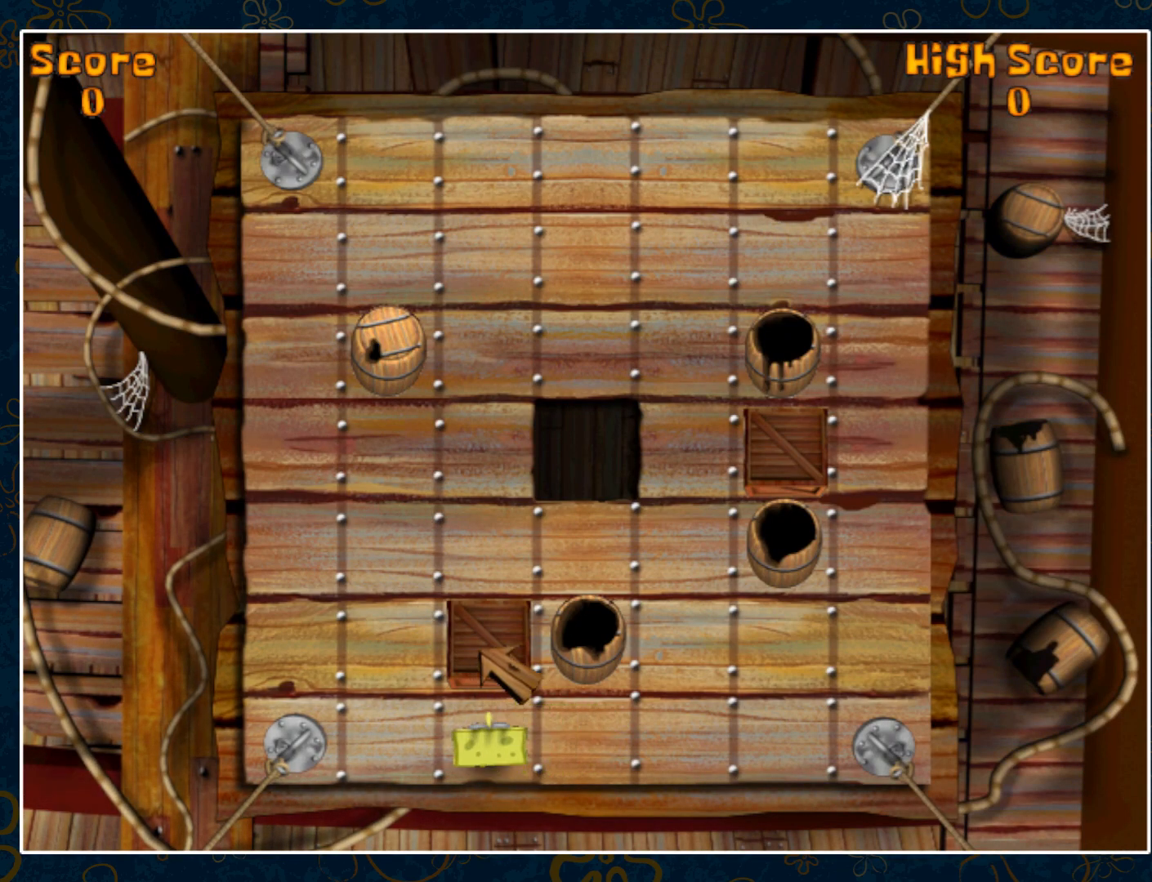
{"keys": [], "mouse": ["left"], "events": [[50, "mouse_left", "down"], [167, "mouse_left", "up"], [233, "mouse_left", "down"], [350, "mouse_left", "up"], [433, "mouse_left", "down"]]}
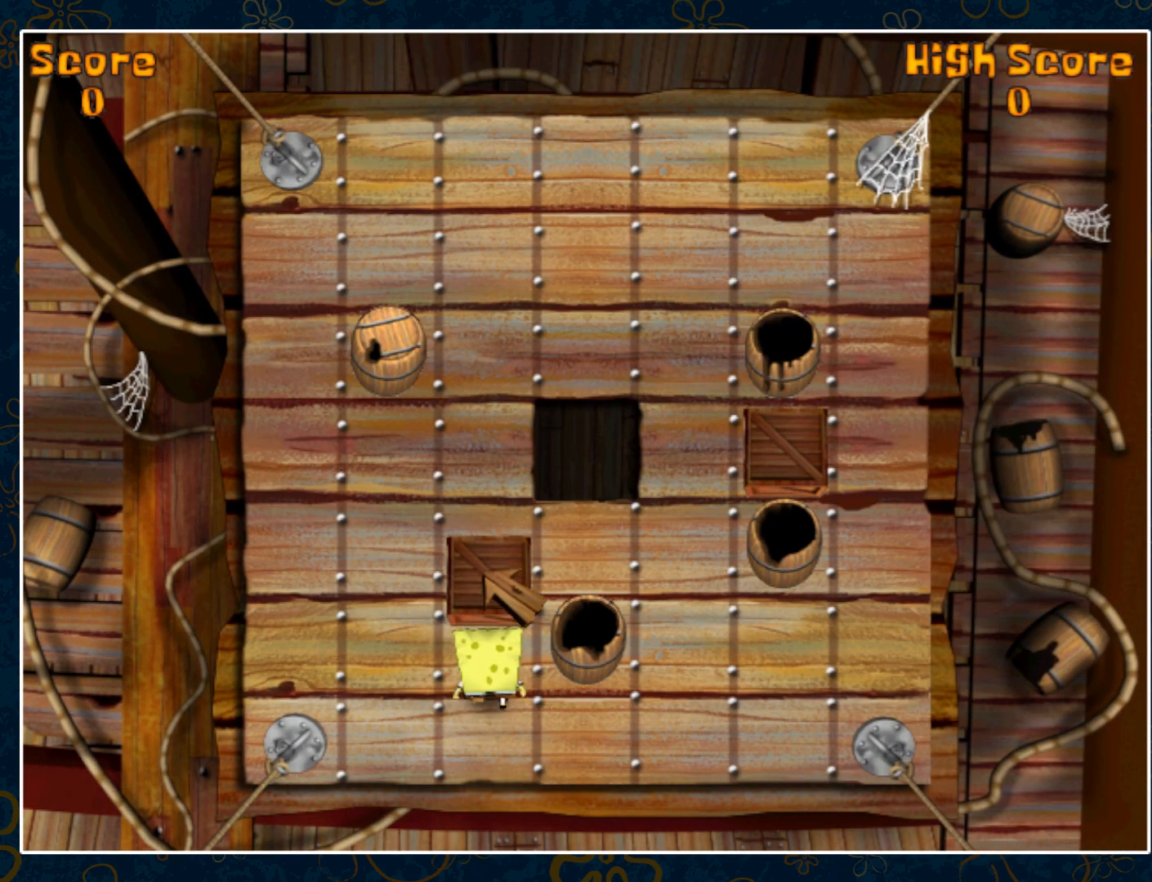
{"keys": [], "mouse": ["left"], "events": [[33, "mouse_left", "up"], [117, "mouse_left", "down"], [350, "mouse_left", "up"], [433, "mouse_left", "down"]]}
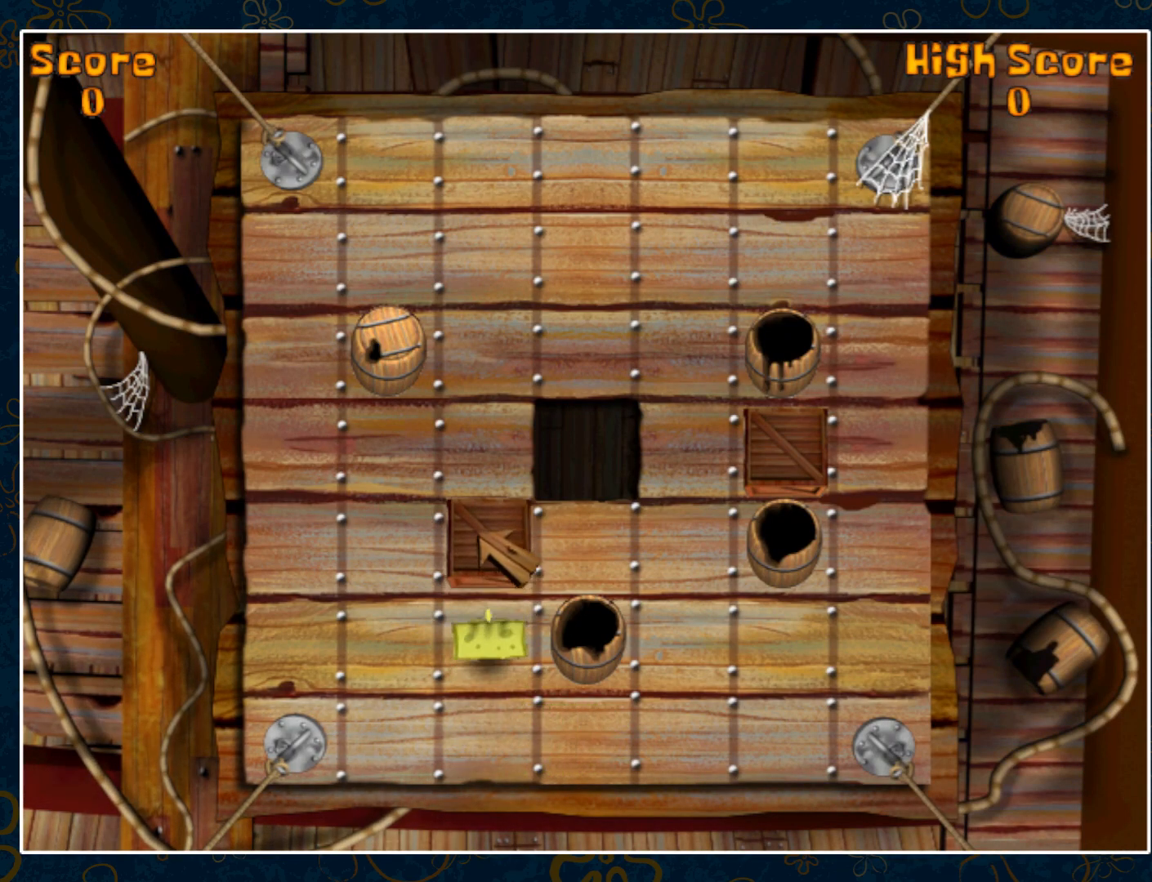
{"keys": [], "mouse": [], "events": [[167, "mouse_left", "up"]]}
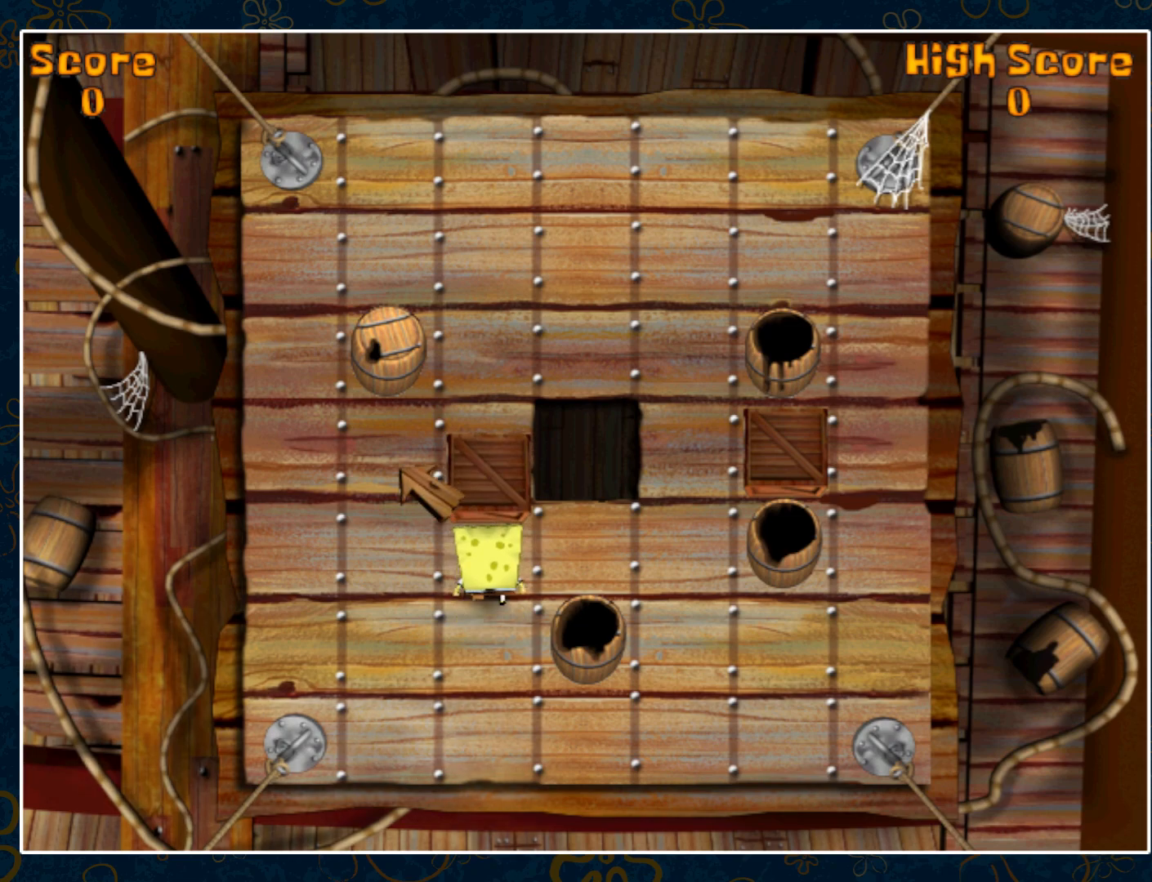
{"keys": [], "mouse": [], "events": [[33, "mouse_left", "down"], [117, "mouse_left", "up"], [217, "mouse_left", "down"], [300, "mouse_left", "up"], [367, "mouse_left", "down"], [467, "mouse_left", "up"]]}
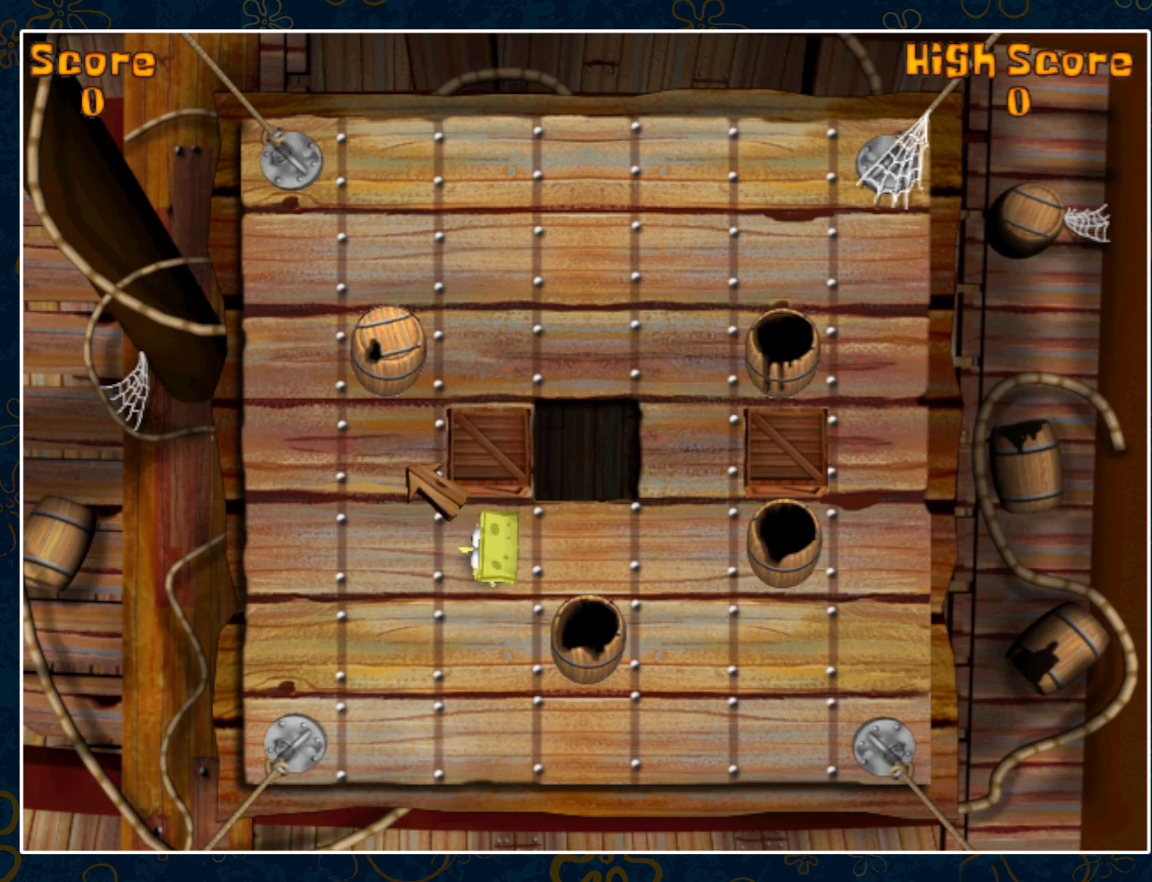
{"keys": [], "mouse": [], "events": []}
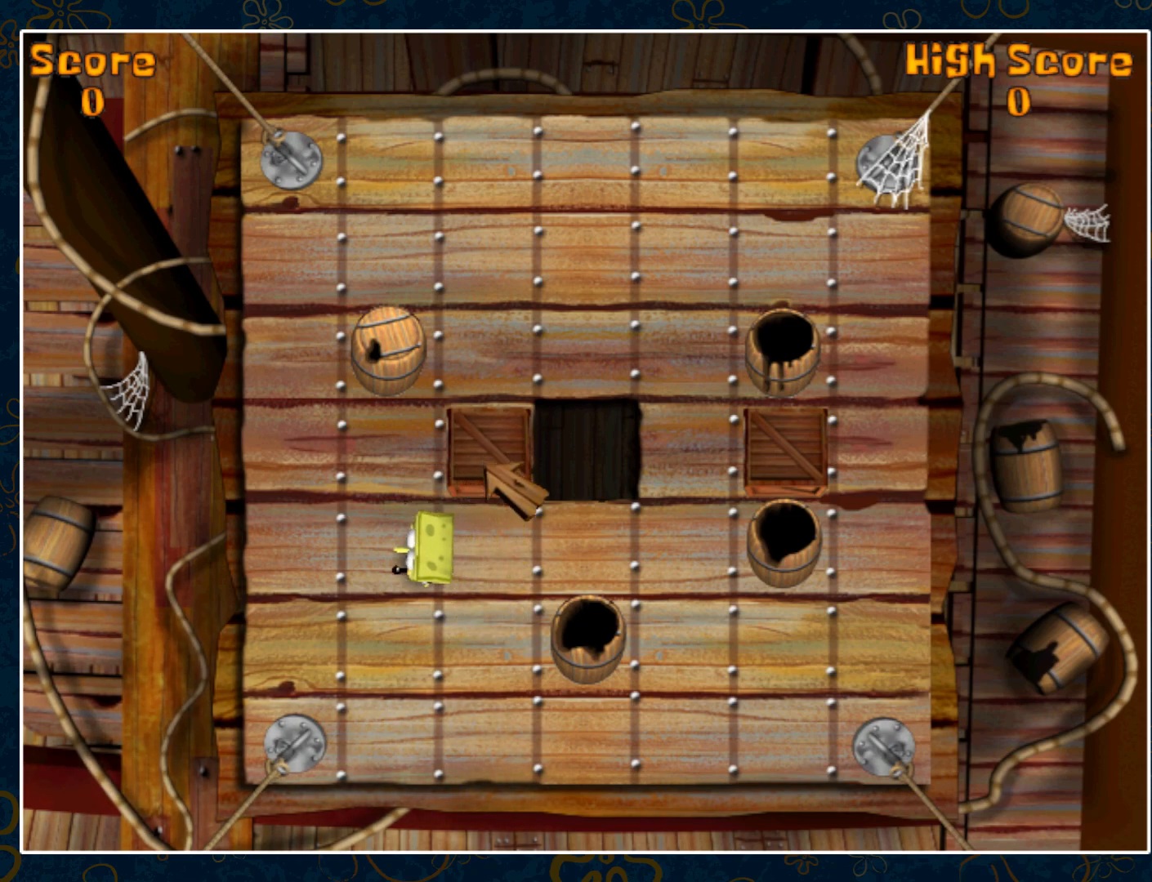
{"keys": [], "mouse": [], "events": []}
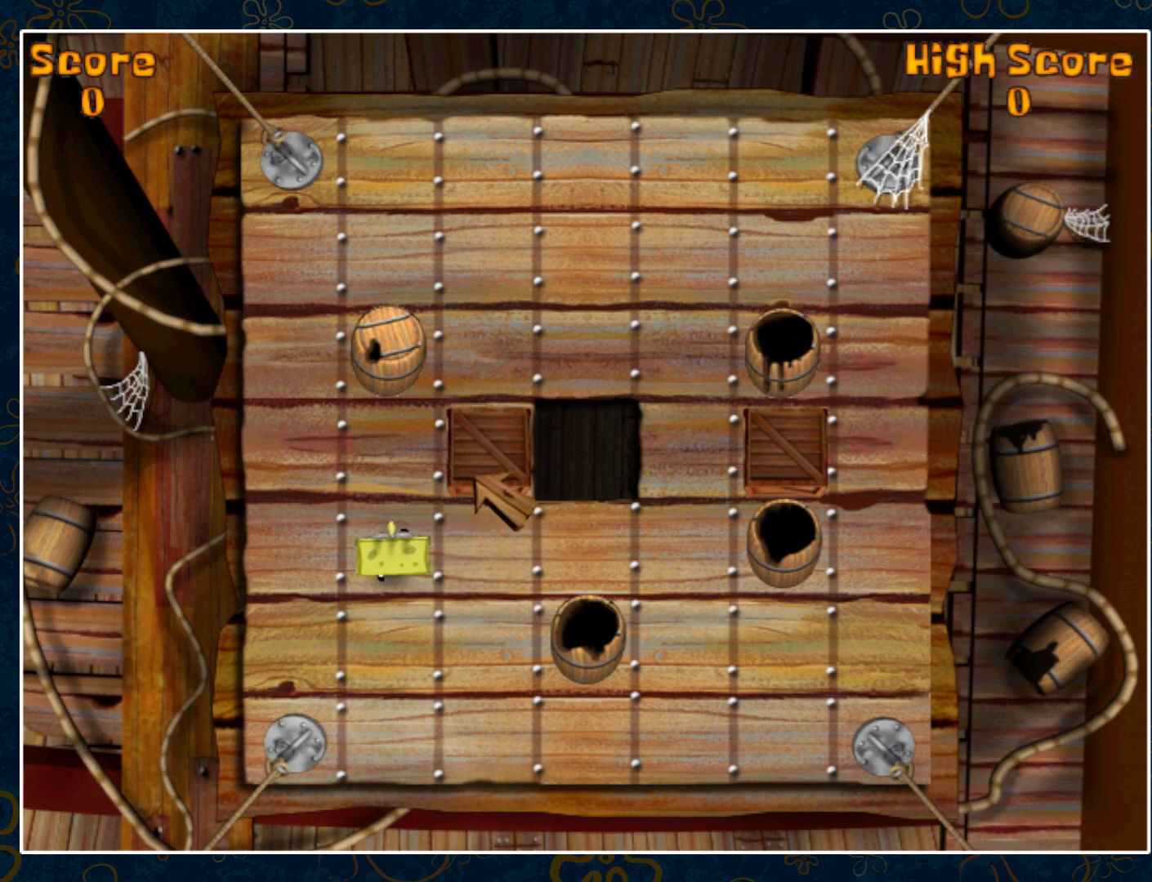
{"keys": [], "mouse": ["left"], "events": [[467, "mouse_left", "down"]]}
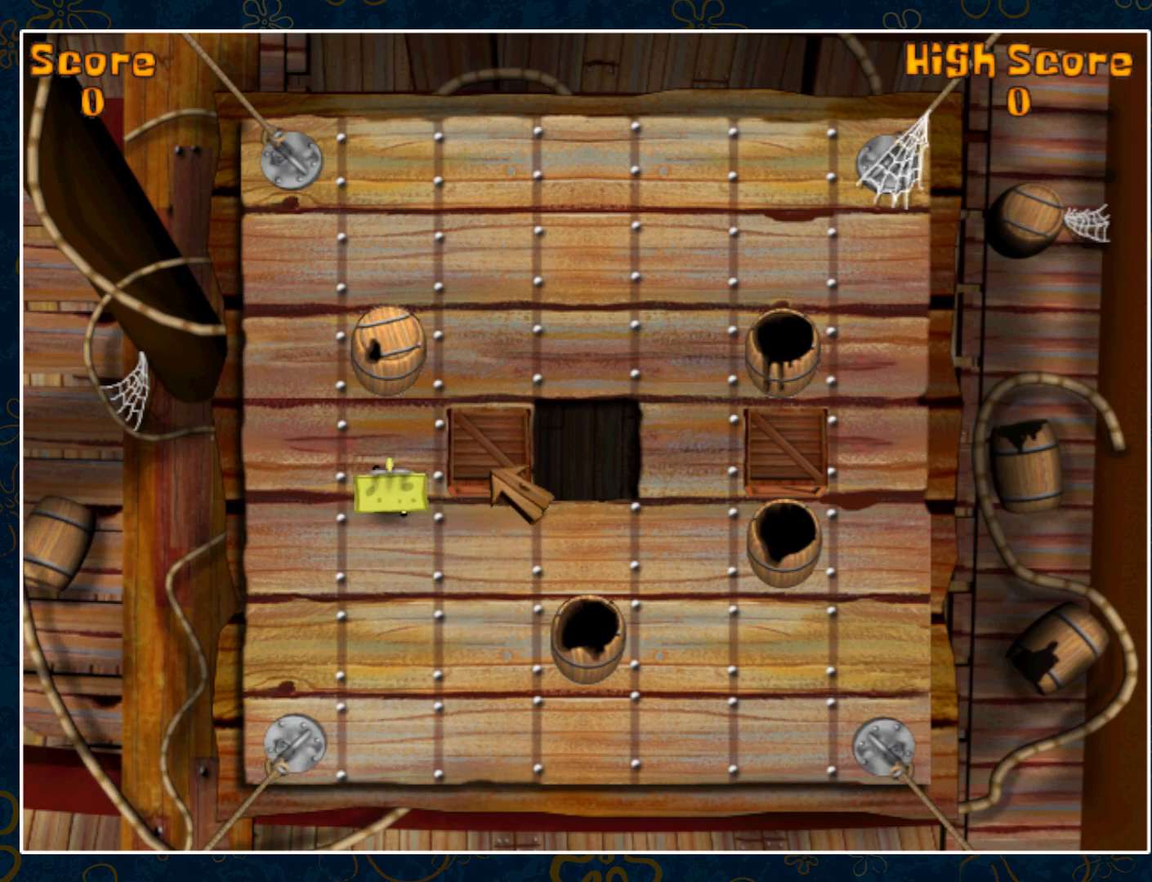
{"keys": [], "mouse": ["left"], "events": [[50, "mouse_left", "up"], [133, "mouse_left", "down"], [217, "mouse_left", "up"], [317, "mouse_left", "down"], [400, "mouse_left", "up"], [483, "mouse_left", "down"]]}
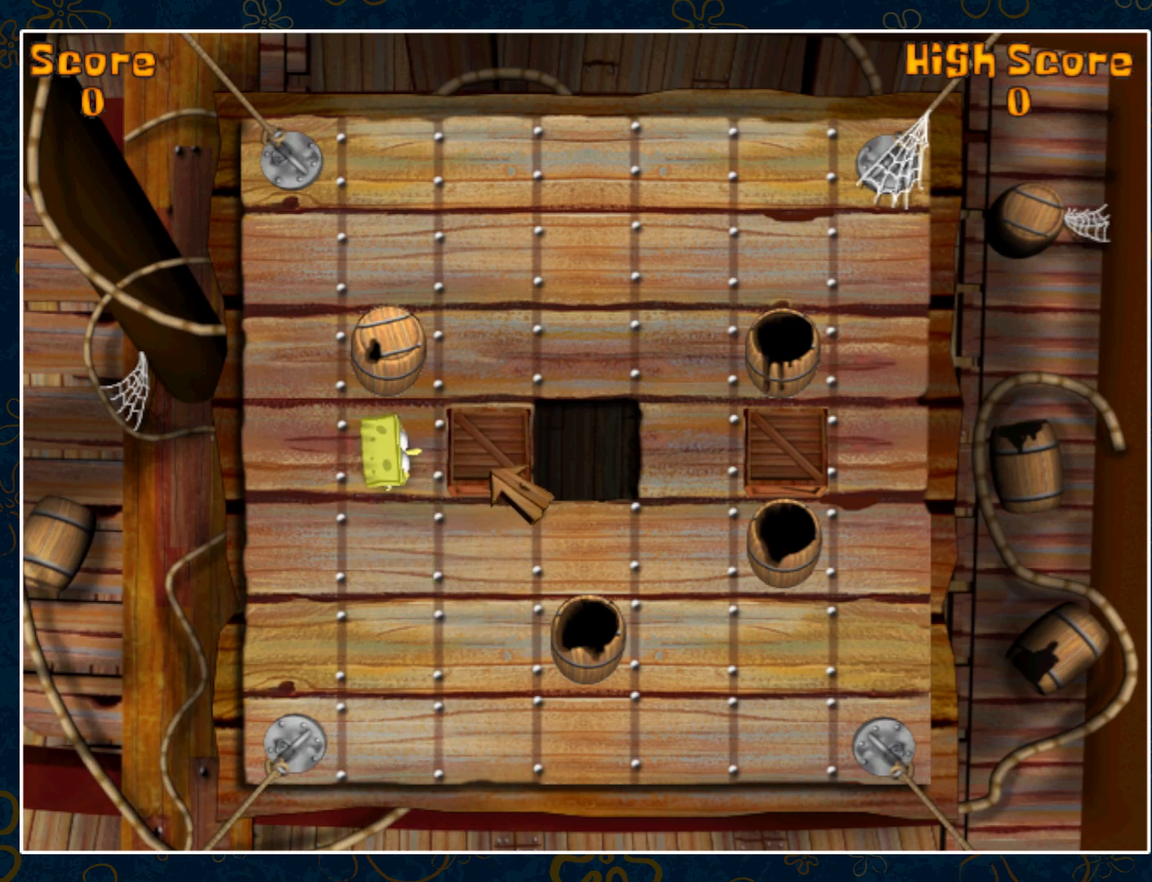
{"keys": [], "mouse": [], "events": [[67, "mouse_left", "up"], [150, "mouse_left", "down"], [233, "mouse_left", "up"], [300, "mouse_left", "down"], [417, "mouse_left", "up"]]}
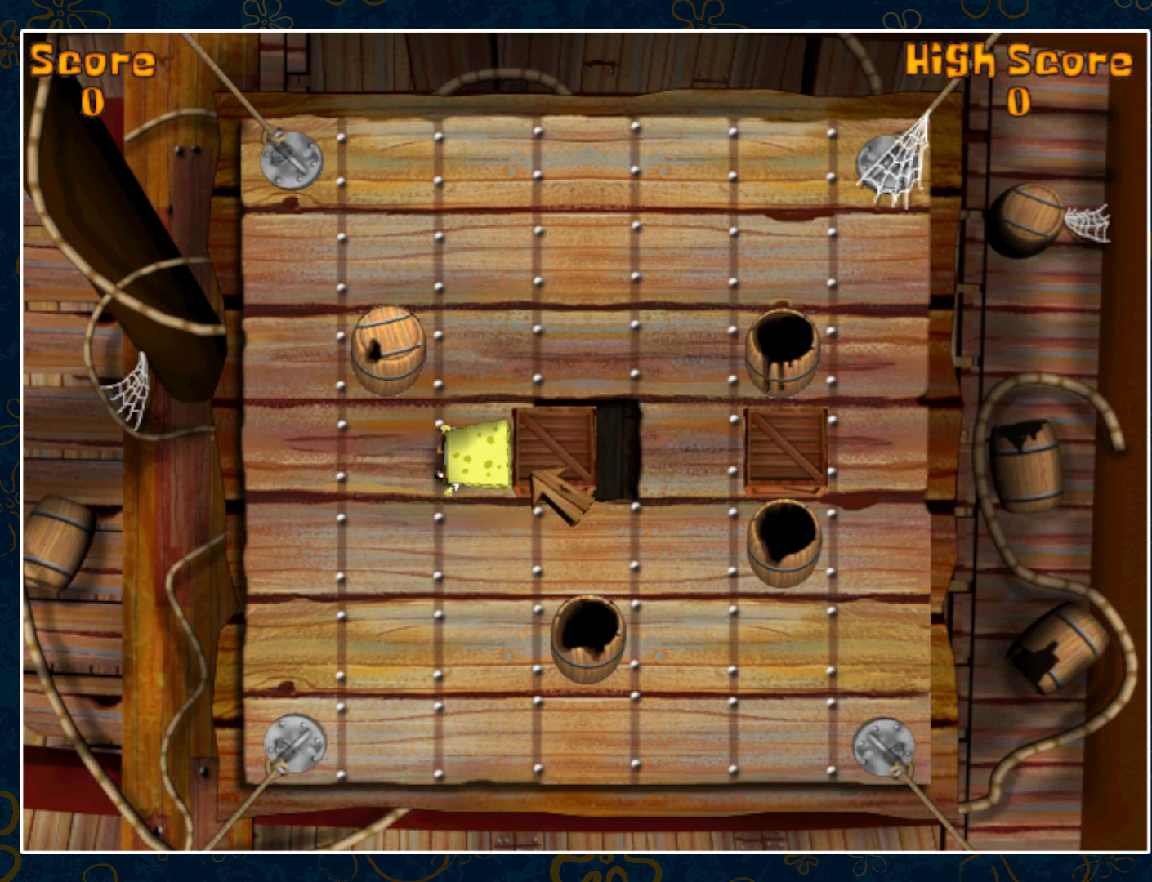
{"keys": [], "mouse": ["left"], "events": [[283, "mouse_left", "down"], [417, "mouse_left", "up"], [483, "mouse_left", "down"]]}
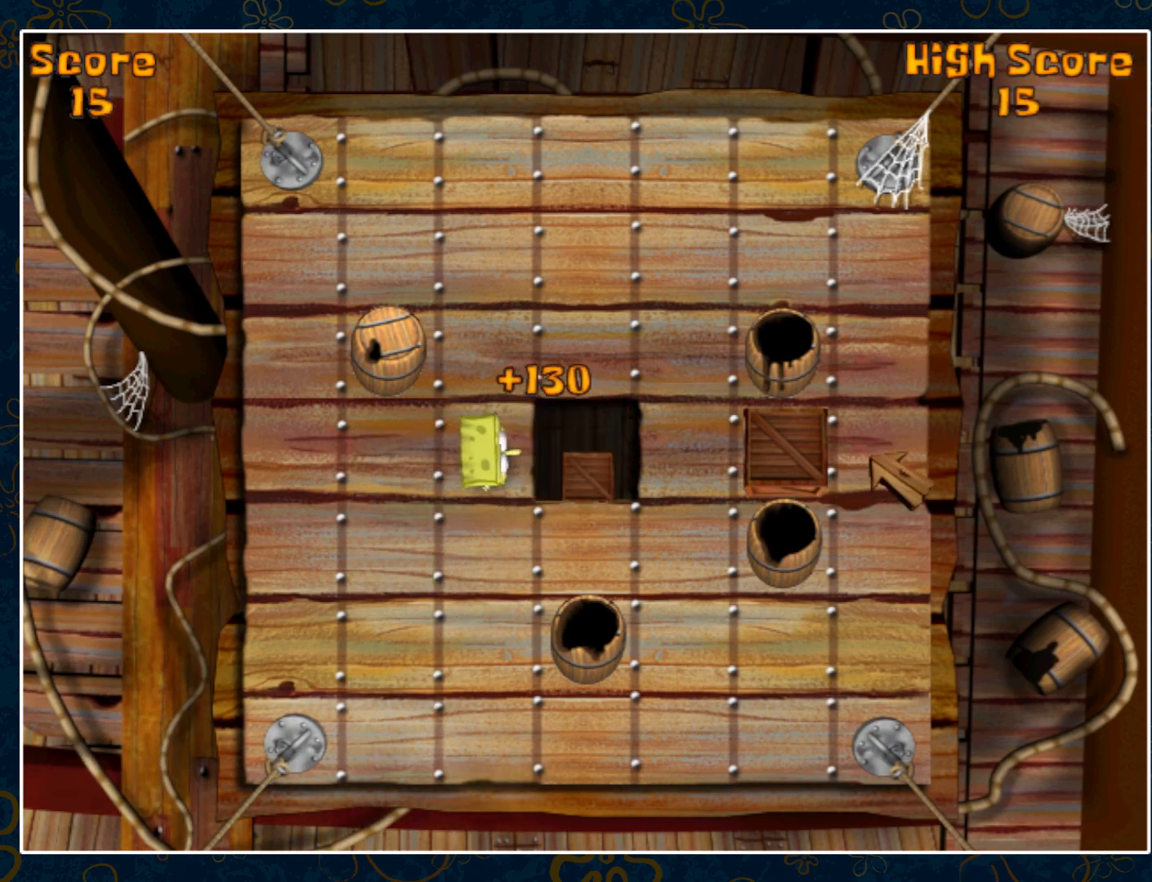
{"keys": [], "mouse": [], "events": [[83, "mouse_left", "up"], [183, "mouse_left", "down"], [267, "mouse_left", "up"], [350, "mouse_left", "down"], [467, "mouse_left", "up"]]}
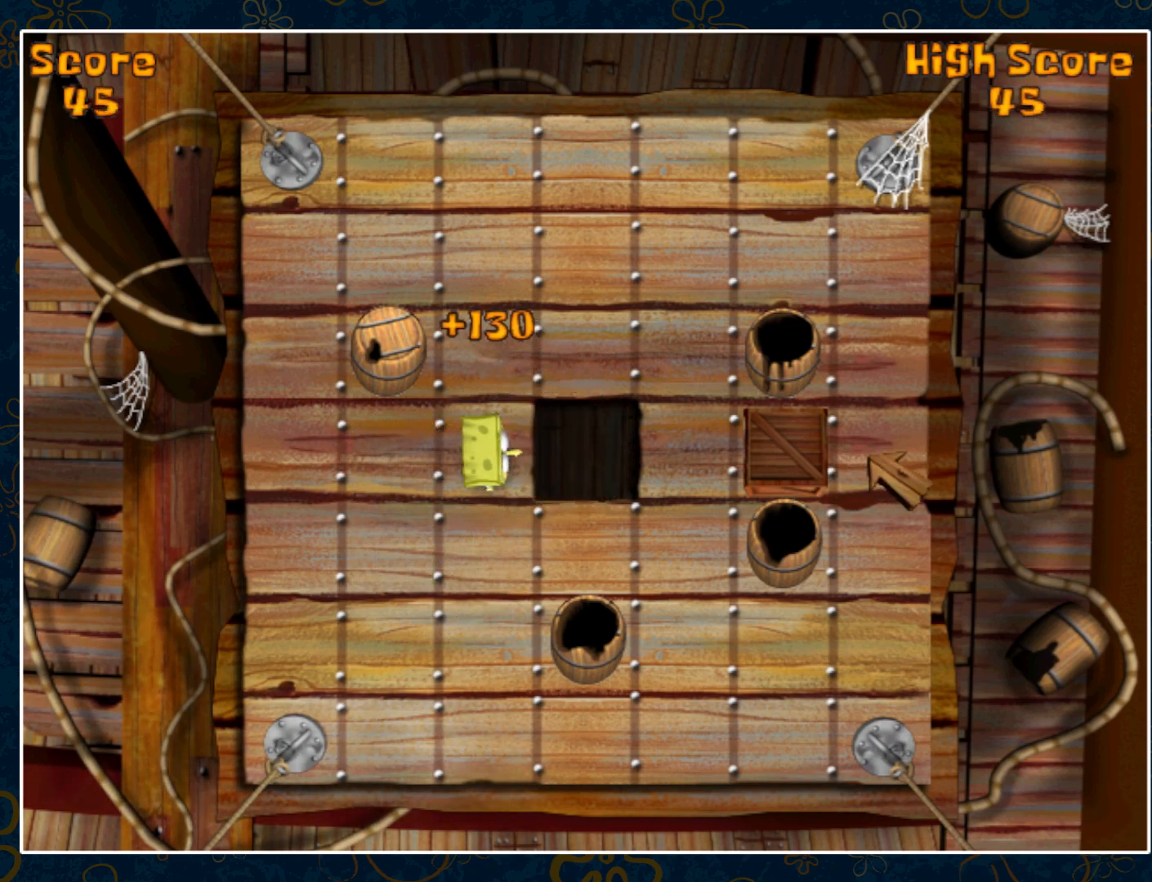
{"keys": [], "mouse": [], "events": [[50, "mouse_left", "down"], [133, "mouse_left", "up"], [217, "mouse_left", "down"], [317, "mouse_left", "up"], [400, "mouse_left", "down"], [500, "mouse_left", "up"]]}